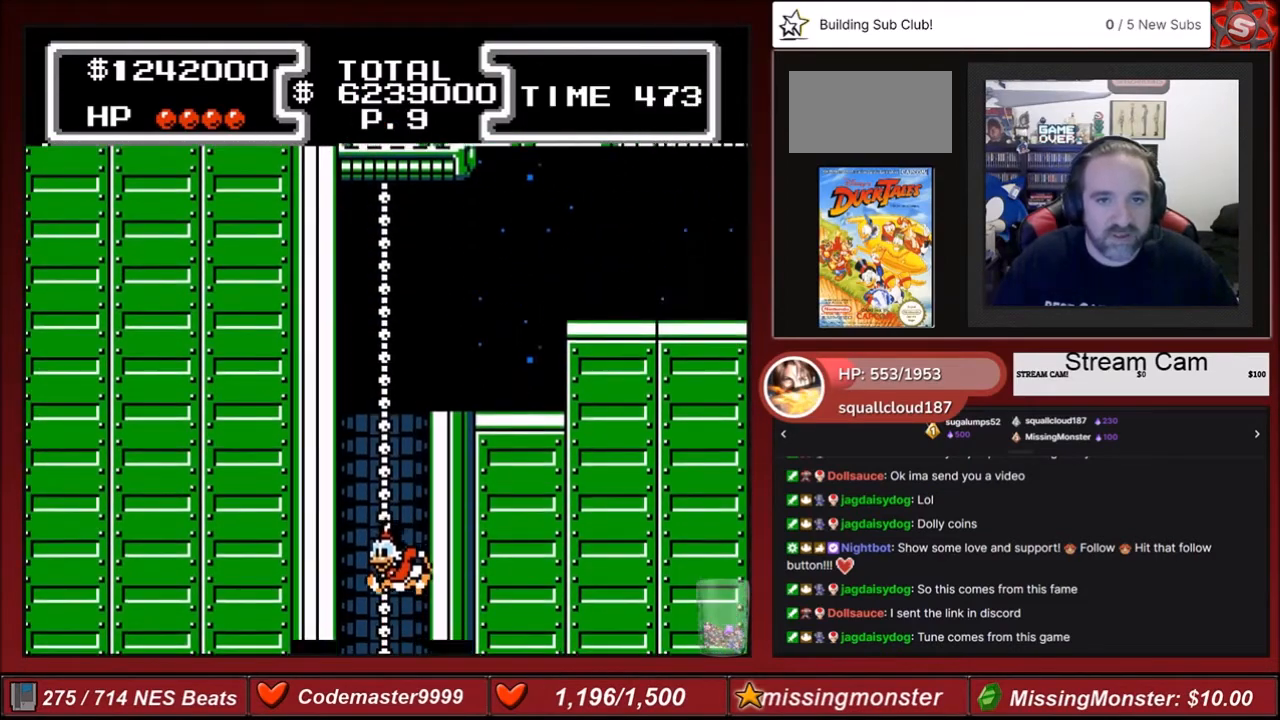
Gameplay with a controller (Nintendo layout); each line is a JSON object with the inputs held at the frame after it. "events" lists button and stick changes between this image and that frame as [ms after this image, input, new state], when the widget could be followed in between. Not read: L3 R3.
{"buttons": [], "events": []}
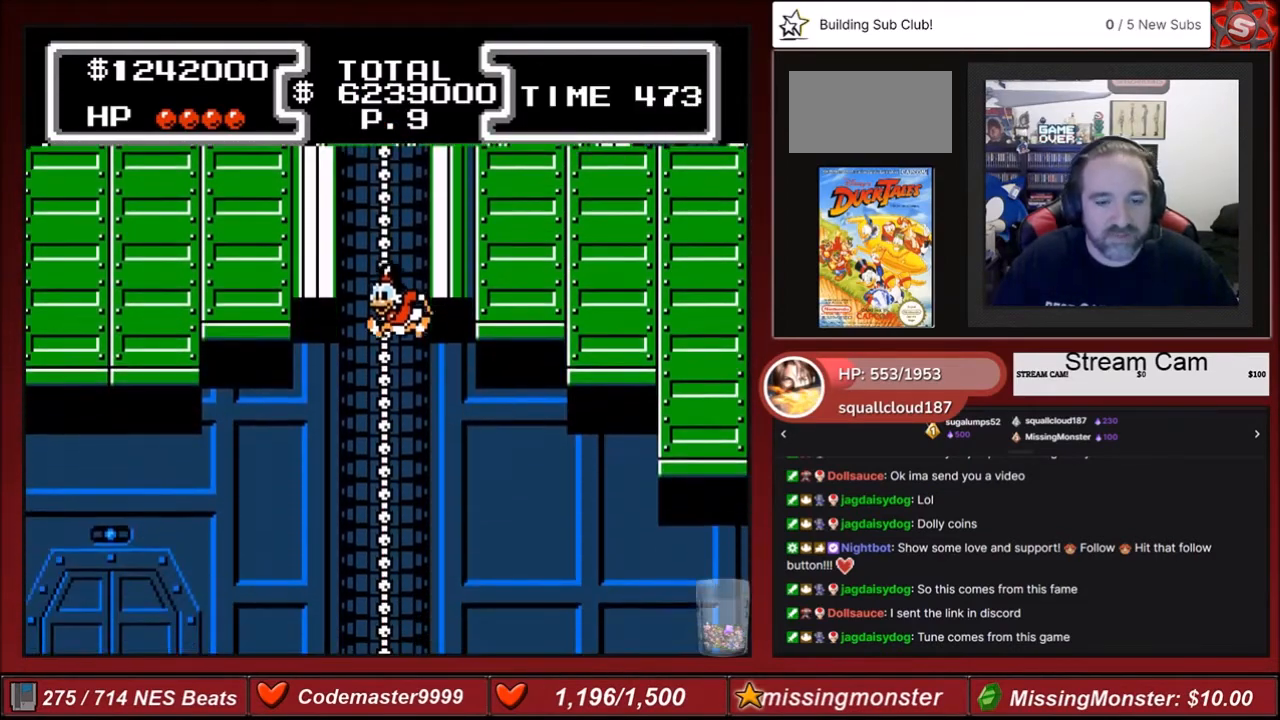
{"buttons": ["DPAD_RIGHT"], "events": [[233, "DPAD_RIGHT", "down"]]}
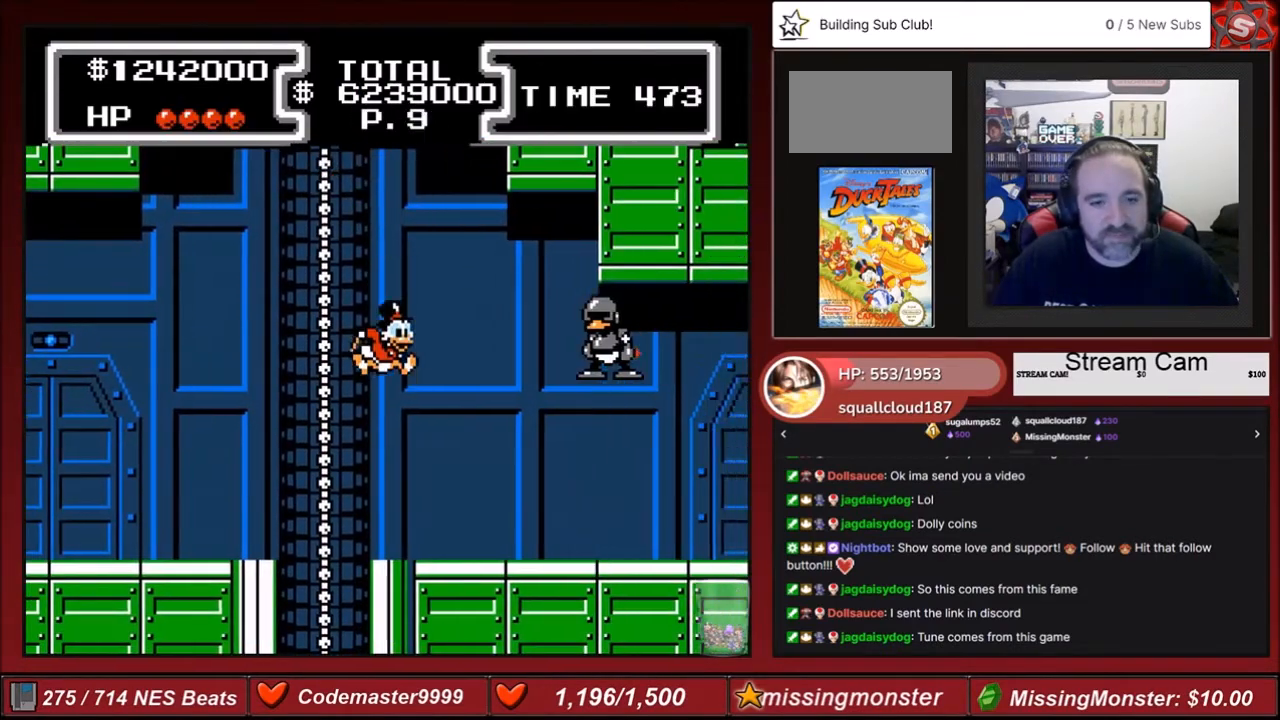
{"buttons": [], "events": [[34, "DPAD_RIGHT", "up"], [67, "DPAD_LEFT", "down"], [267, "DPAD_LEFT", "up"]]}
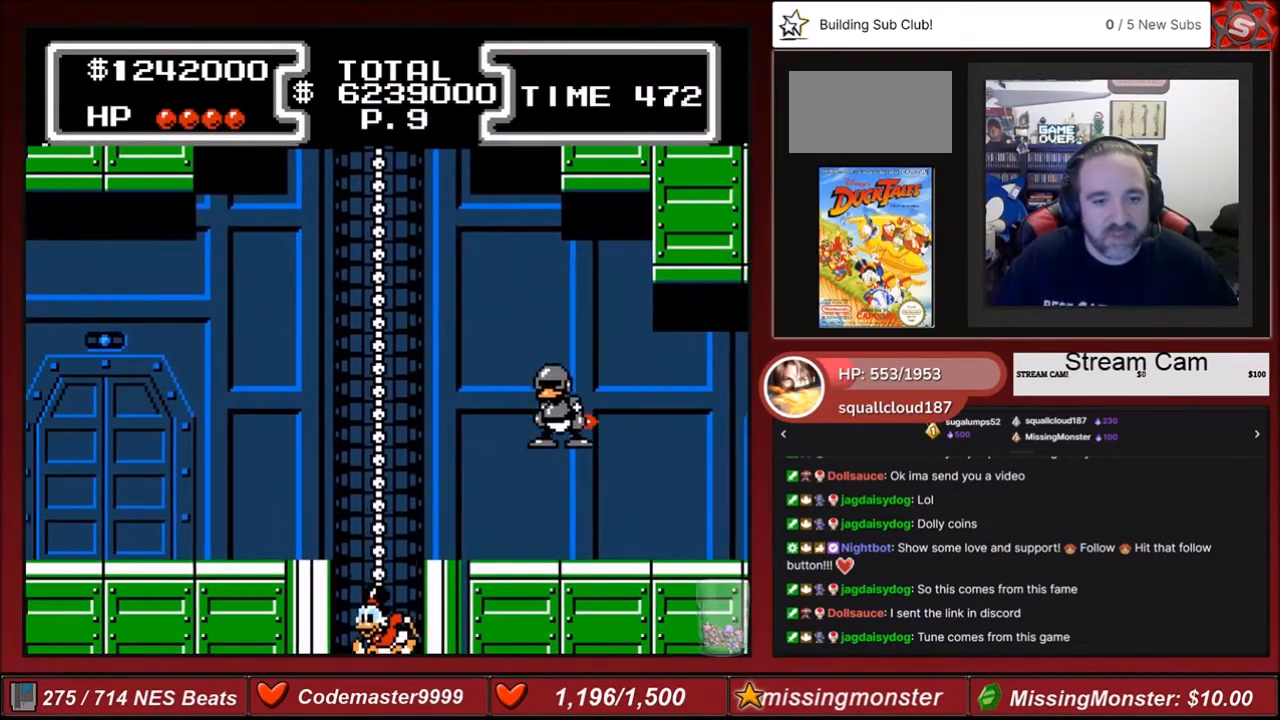
{"buttons": [], "events": [[433, "A", "down"], [500, "A", "up"]]}
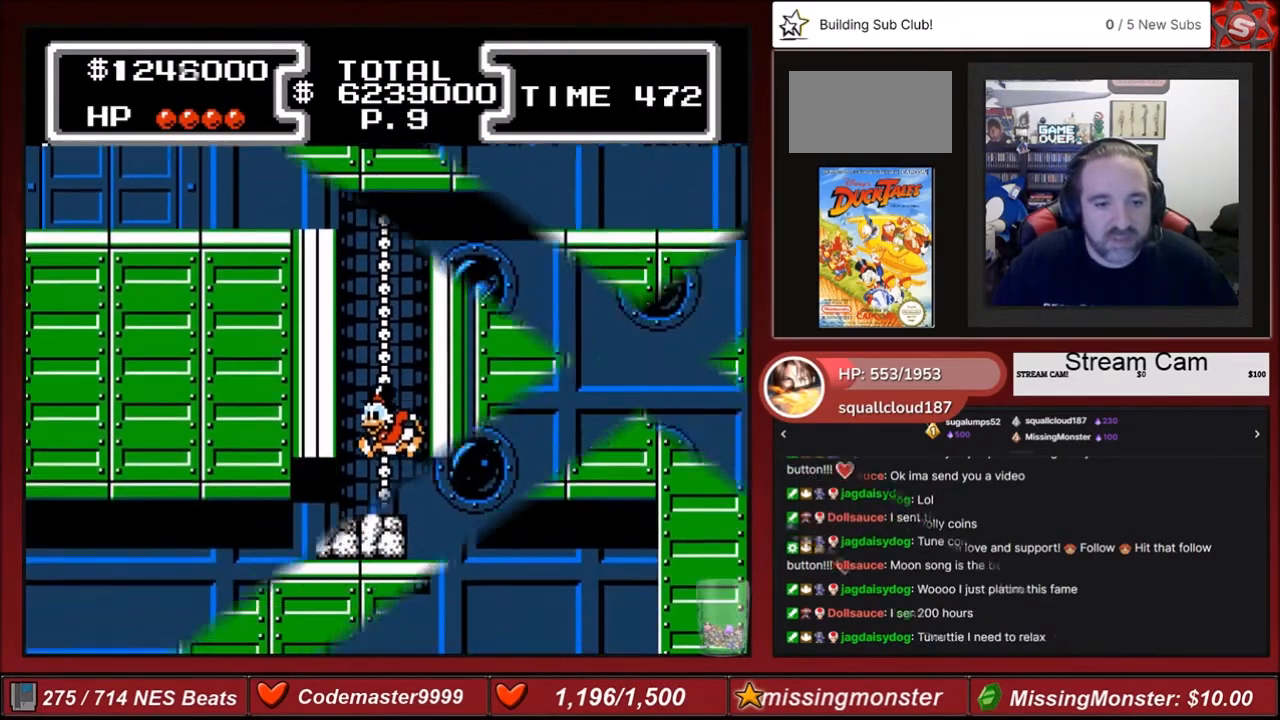
{"buttons": ["B", "DPAD_DOWN", "DPAD_LEFT"], "events": [[100, "B", "down"], [134, "DPAD_DOWN", "down"], [167, "DPAD_LEFT", "down"]]}
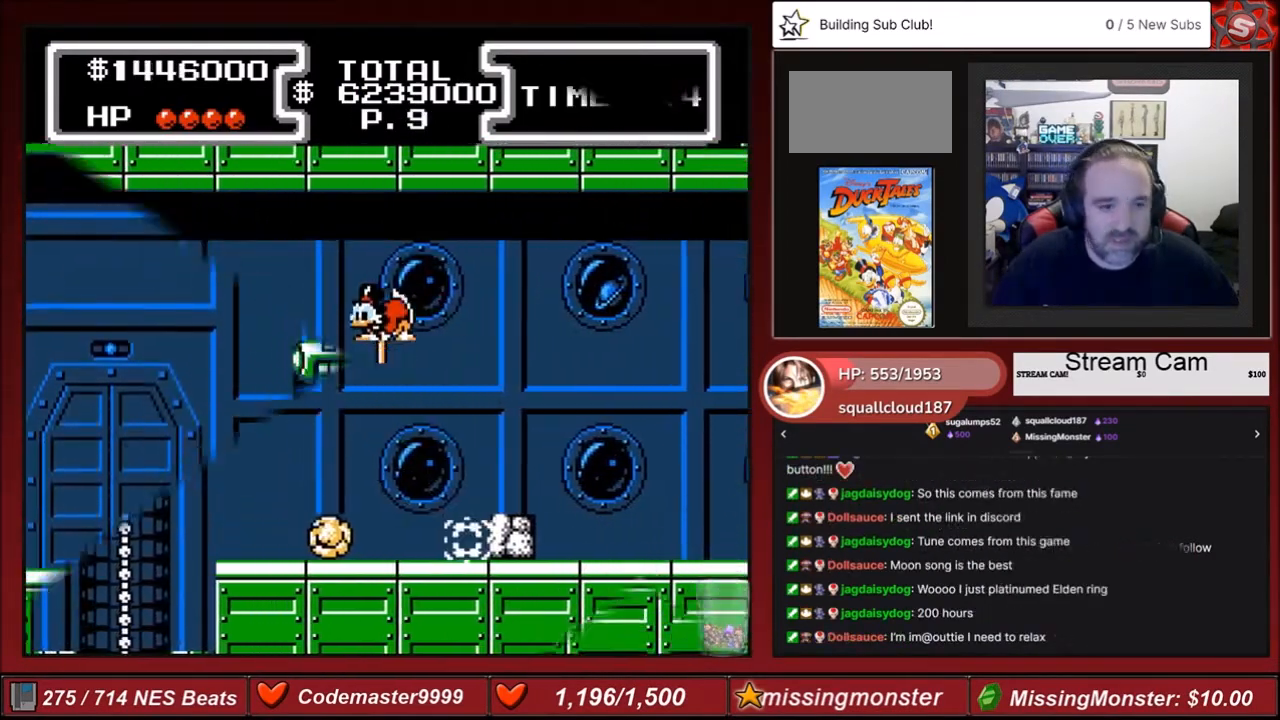
{"buttons": ["B", "DPAD_DOWN", "DPAD_LEFT"], "events": []}
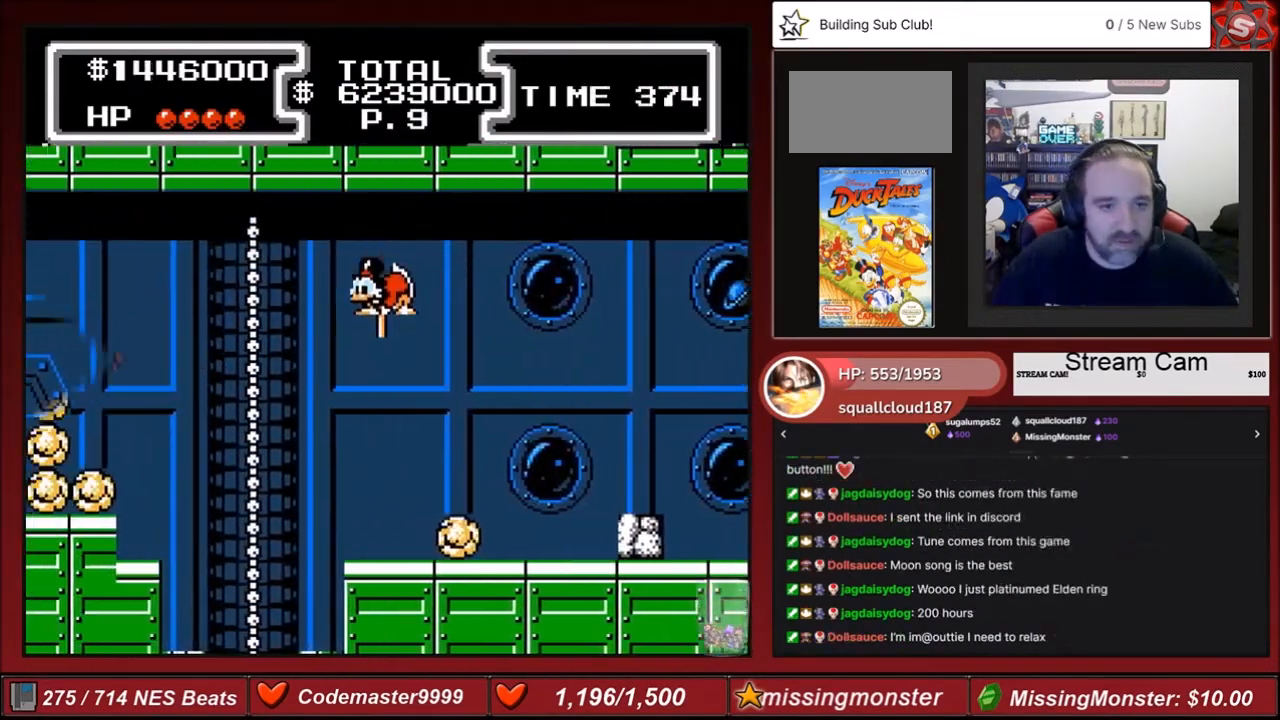
{"buttons": [], "events": [[167, "B", "up"], [167, "DPAD_LEFT", "up"], [200, "DPAD_RIGHT", "down"], [267, "DPAD_DOWN", "up"], [267, "DPAD_RIGHT", "up"]]}
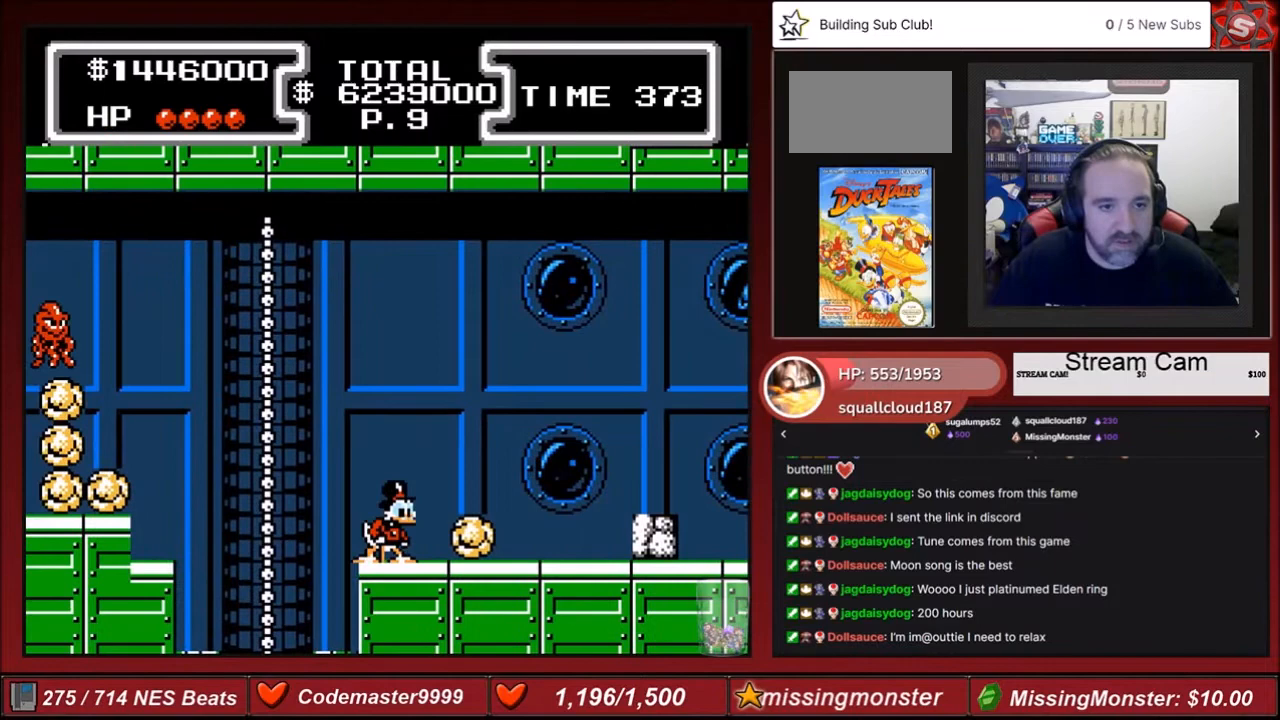
{"buttons": ["DPAD_RIGHT"], "events": [[33, "A", "down"], [33, "DPAD_RIGHT", "down"], [167, "A", "up"]]}
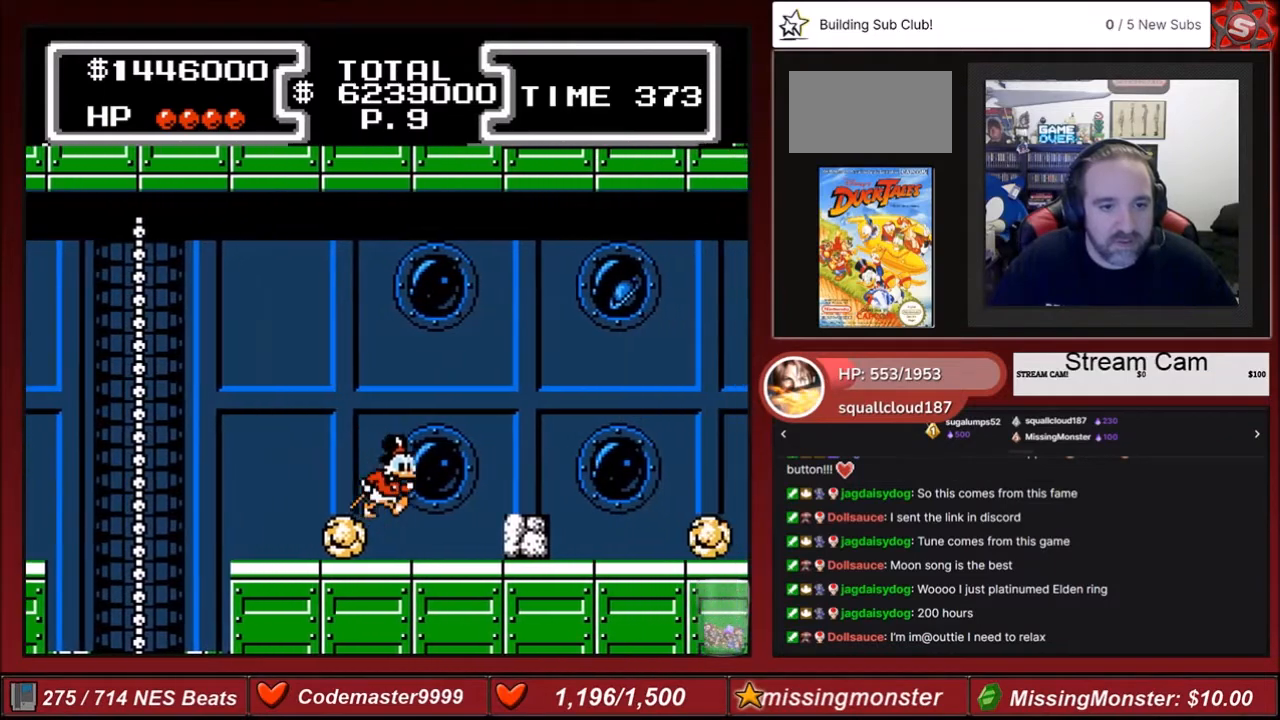
{"buttons": ["B", "DPAD_LEFT"], "events": [[67, "DPAD_RIGHT", "up"], [167, "DPAD_LEFT", "down"], [434, "B", "down"]]}
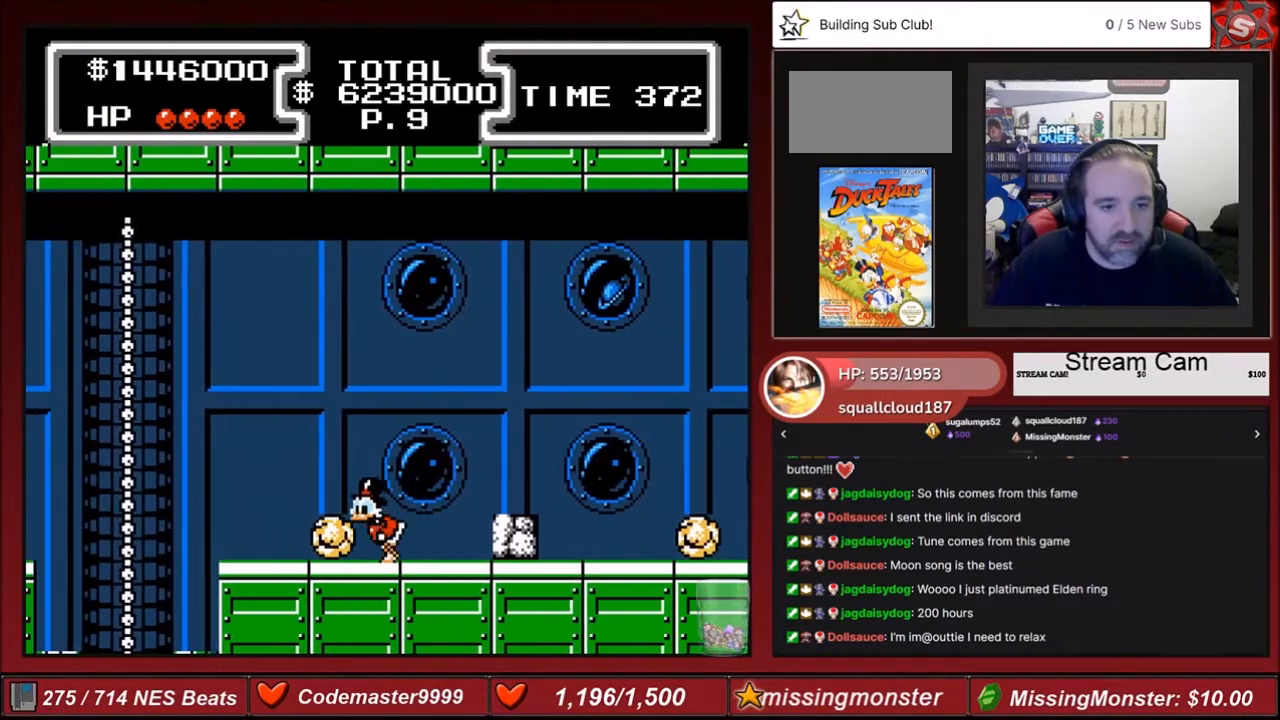
{"buttons": ["DPAD_LEFT"], "events": [[233, "B", "up"], [333, "B", "down"], [500, "B", "up"]]}
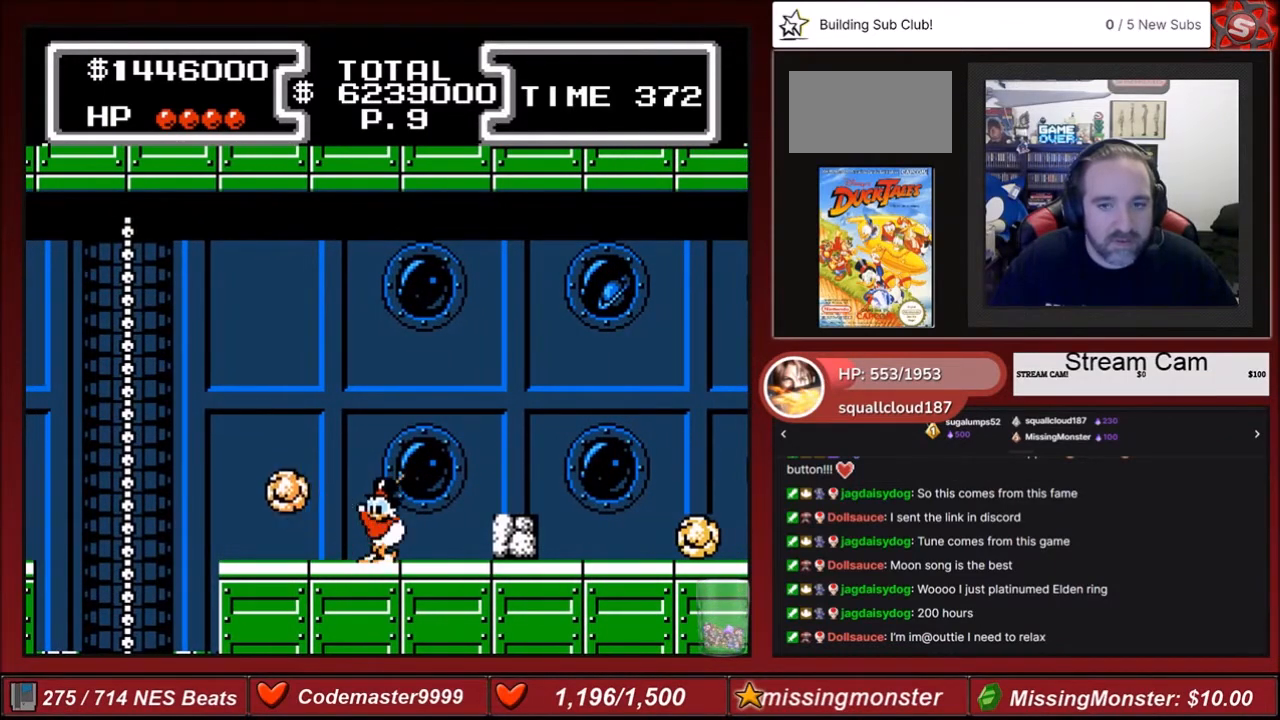
{"buttons": ["DPAD_LEFT"], "events": []}
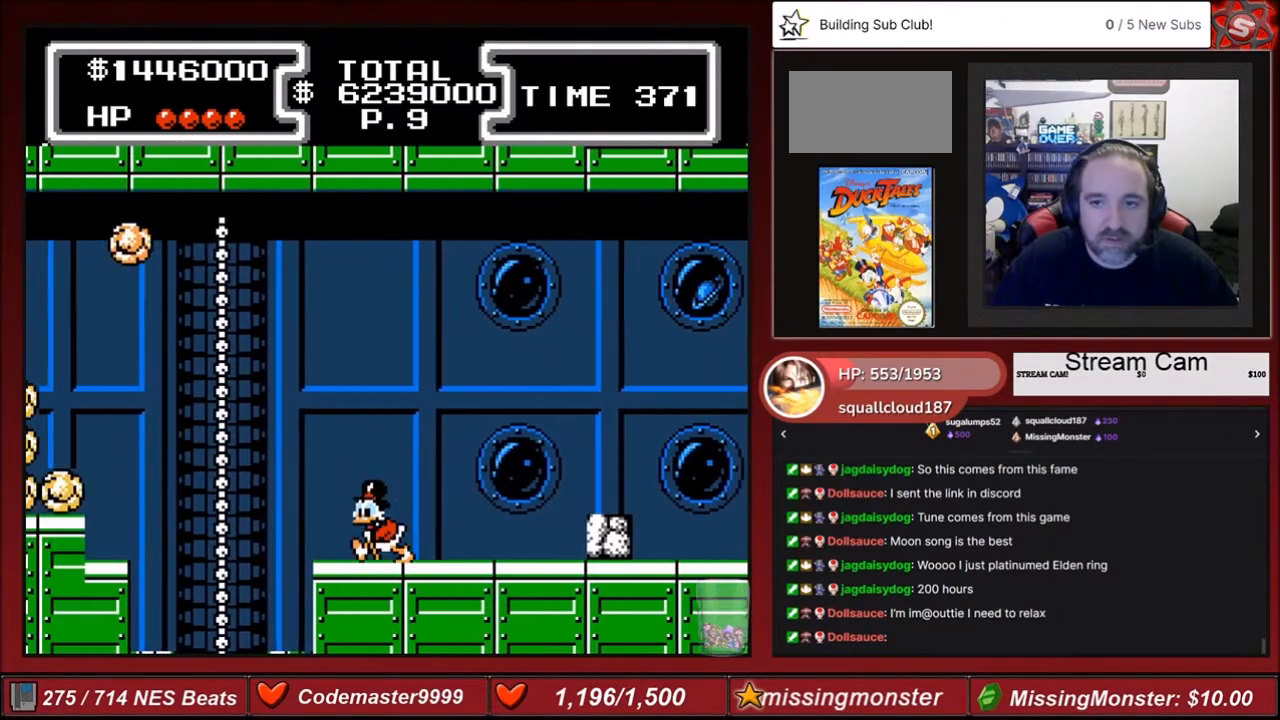
{"buttons": ["A", "DPAD_LEFT"], "events": [[367, "A", "down"]]}
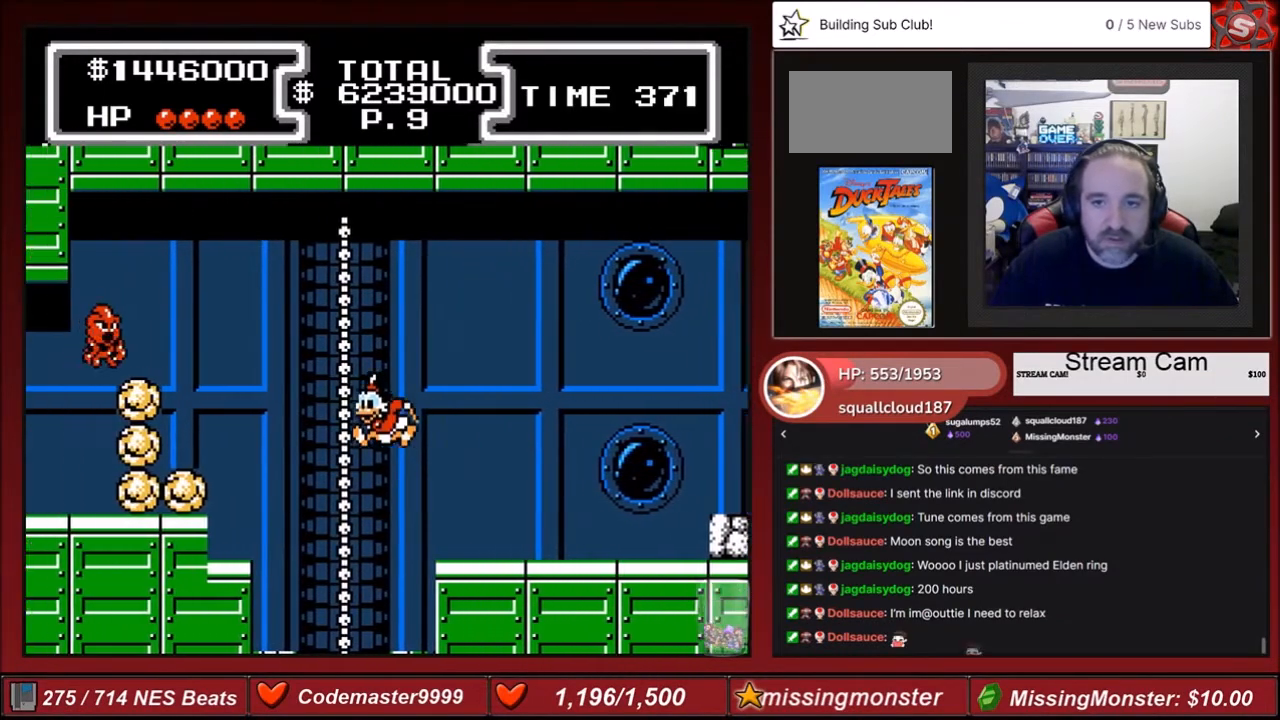
{"buttons": ["DPAD_LEFT"], "events": [[434, "A", "up"]]}
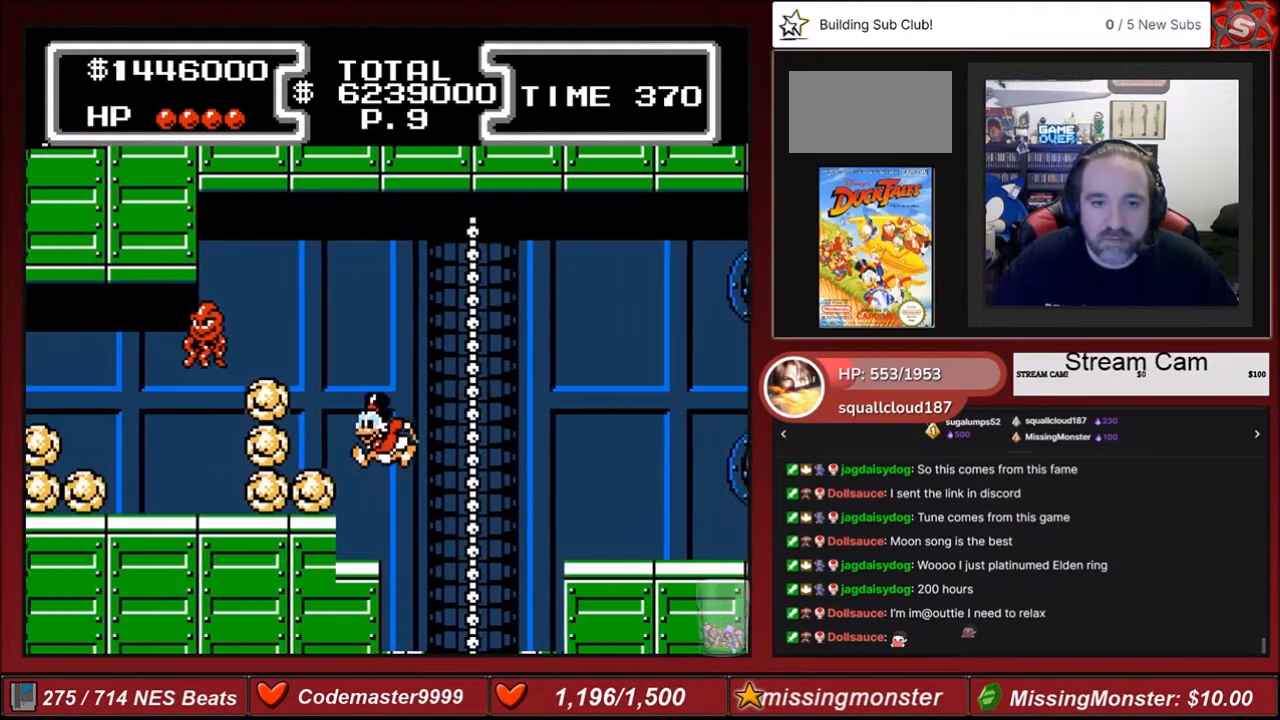
{"buttons": ["A"], "events": [[200, "DPAD_LEFT", "up"], [400, "A", "down"]]}
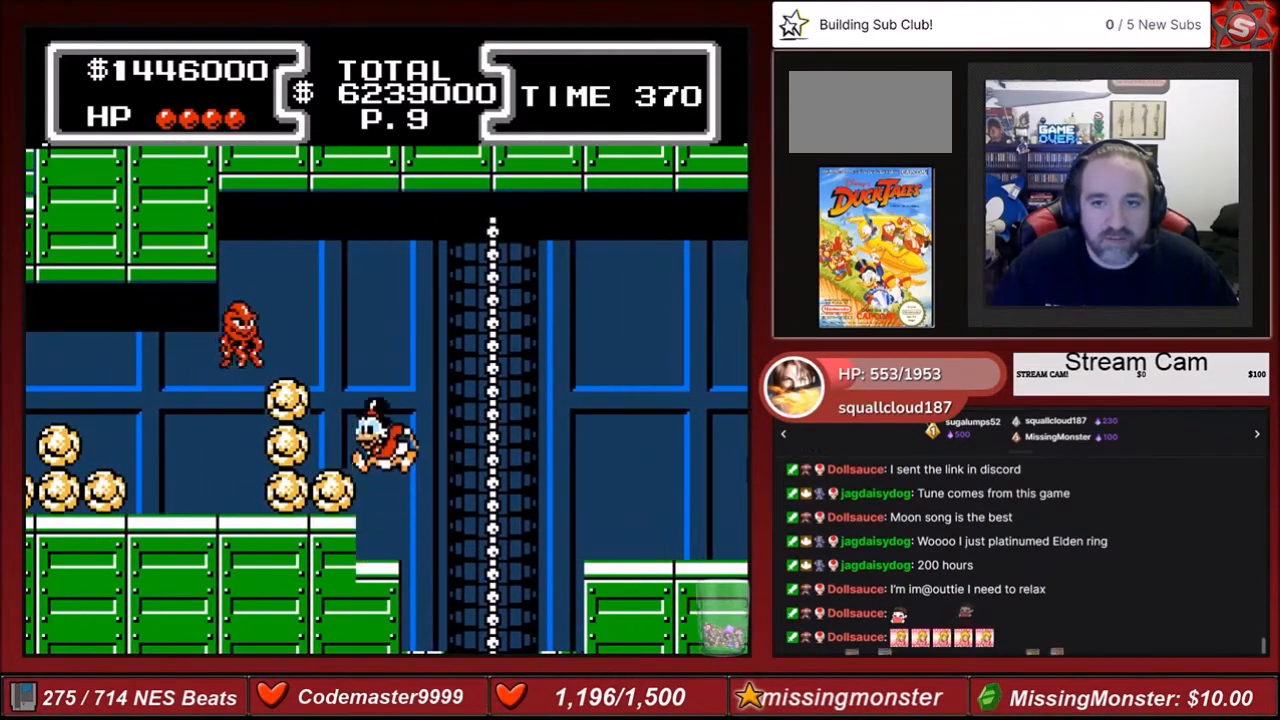
{"buttons": ["B", "DPAD_DOWN"], "events": [[167, "DPAD_LEFT", "down"], [200, "A", "up"], [267, "B", "down"], [267, "DPAD_DOWN", "down"], [267, "DPAD_LEFT", "up"]]}
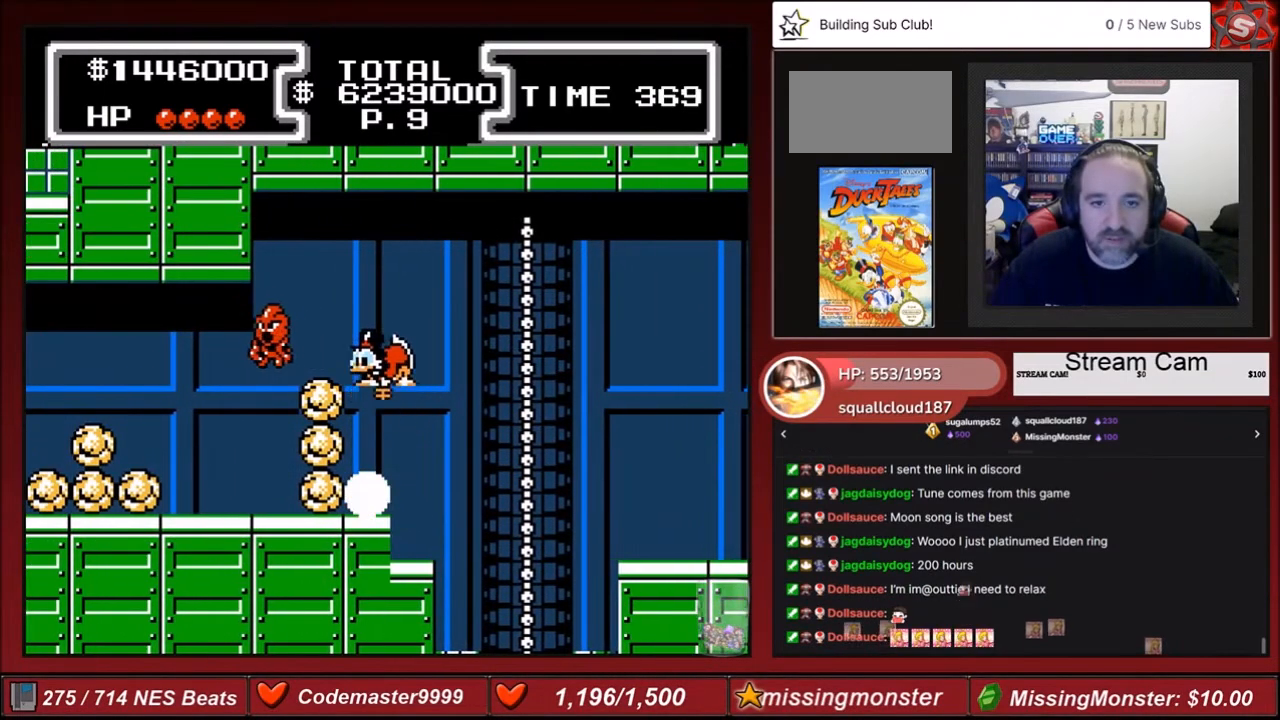
{"buttons": ["B", "DPAD_LEFT"], "events": [[100, "DPAD_DOWN", "up"], [167, "DPAD_LEFT", "down"]]}
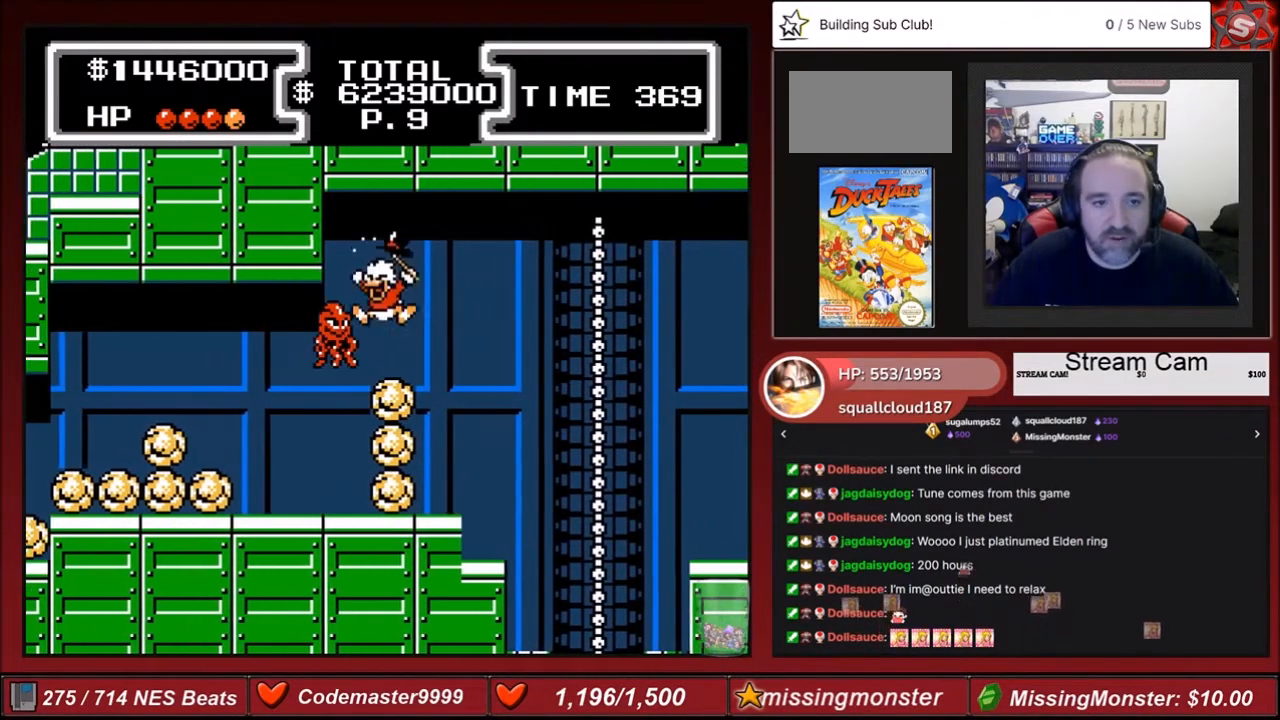
{"buttons": [], "events": [[34, "DPAD_DOWN", "down"], [100, "DPAD_LEFT", "up"], [267, "DPAD_LEFT", "down"], [300, "DPAD_DOWN", "up"], [401, "B", "up"], [434, "DPAD_LEFT", "up"]]}
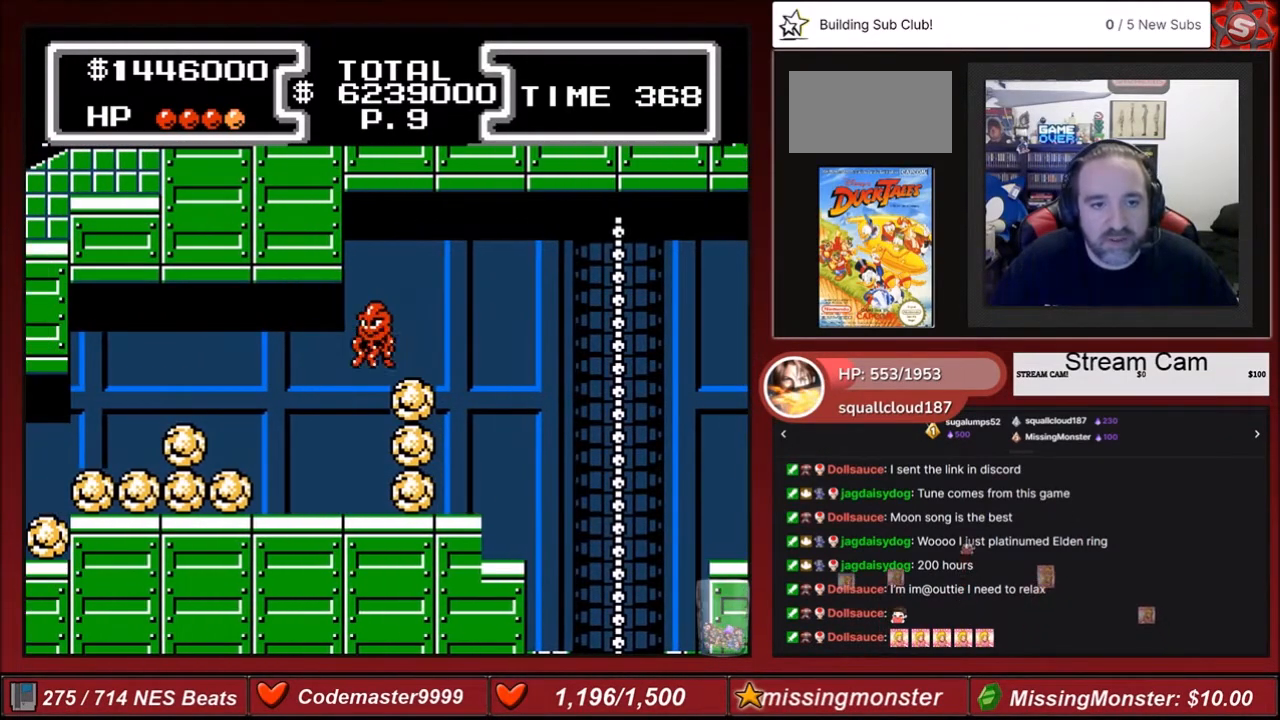
{"buttons": ["A", "B", "DPAD_DOWN"], "events": [[100, "A", "down"], [300, "B", "down"], [367, "DPAD_DOWN", "down"], [400, "A", "up"], [433, "A", "down"]]}
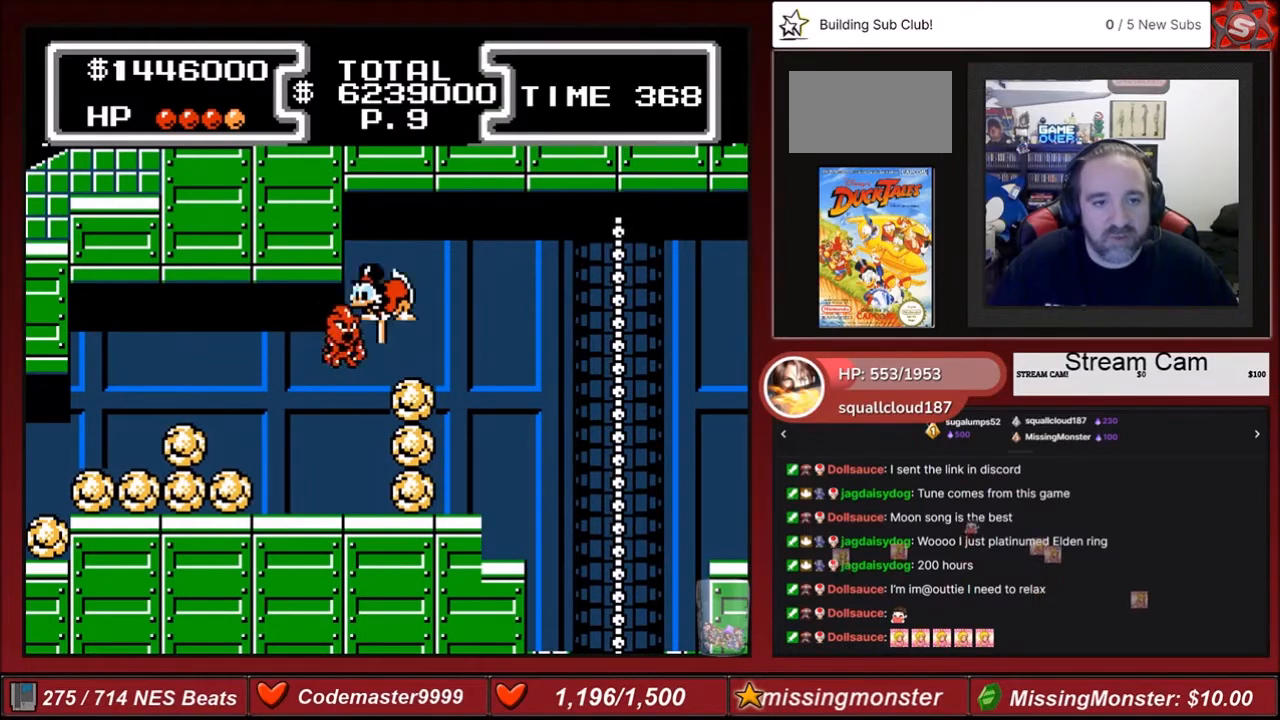
{"buttons": ["B", "DPAD_DOWN"], "events": [[100, "A", "up"]]}
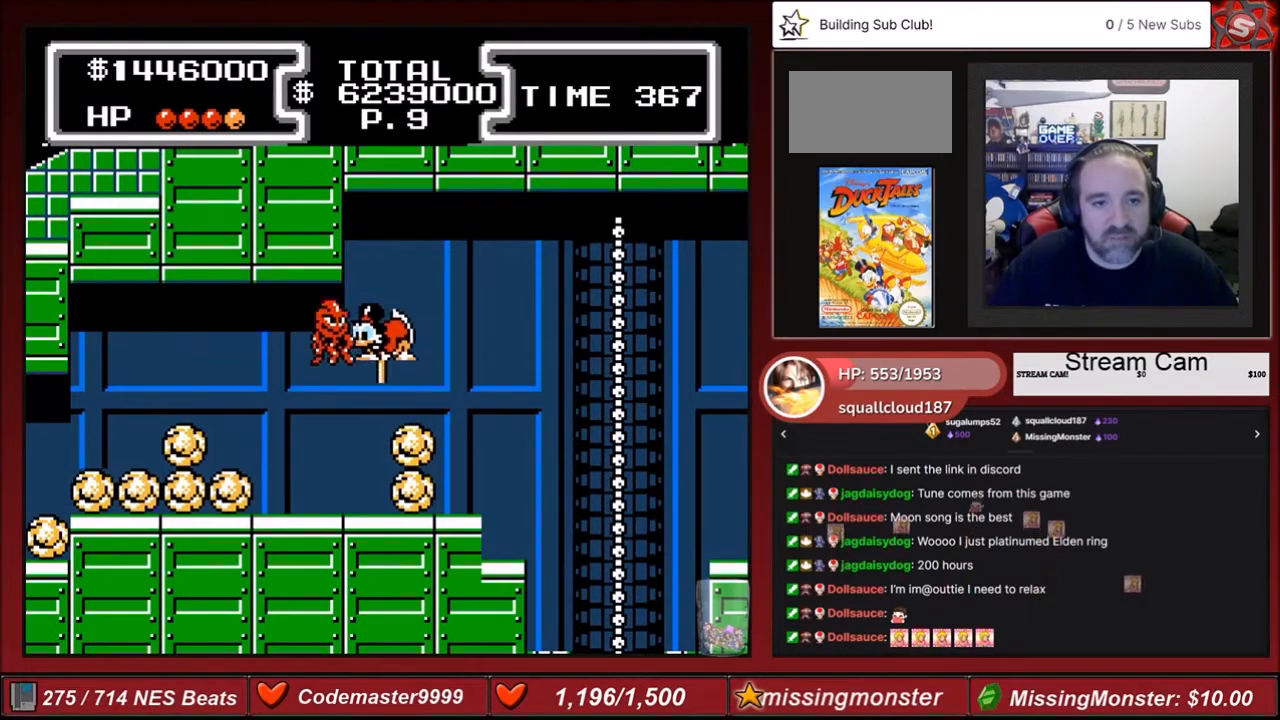
{"buttons": ["B", "DPAD_DOWN"], "events": [[100, "DPAD_DOWN", "up"], [133, "DPAD_DOWN", "down"], [133, "DPAD_RIGHT", "down"], [267, "DPAD_RIGHT", "up"]]}
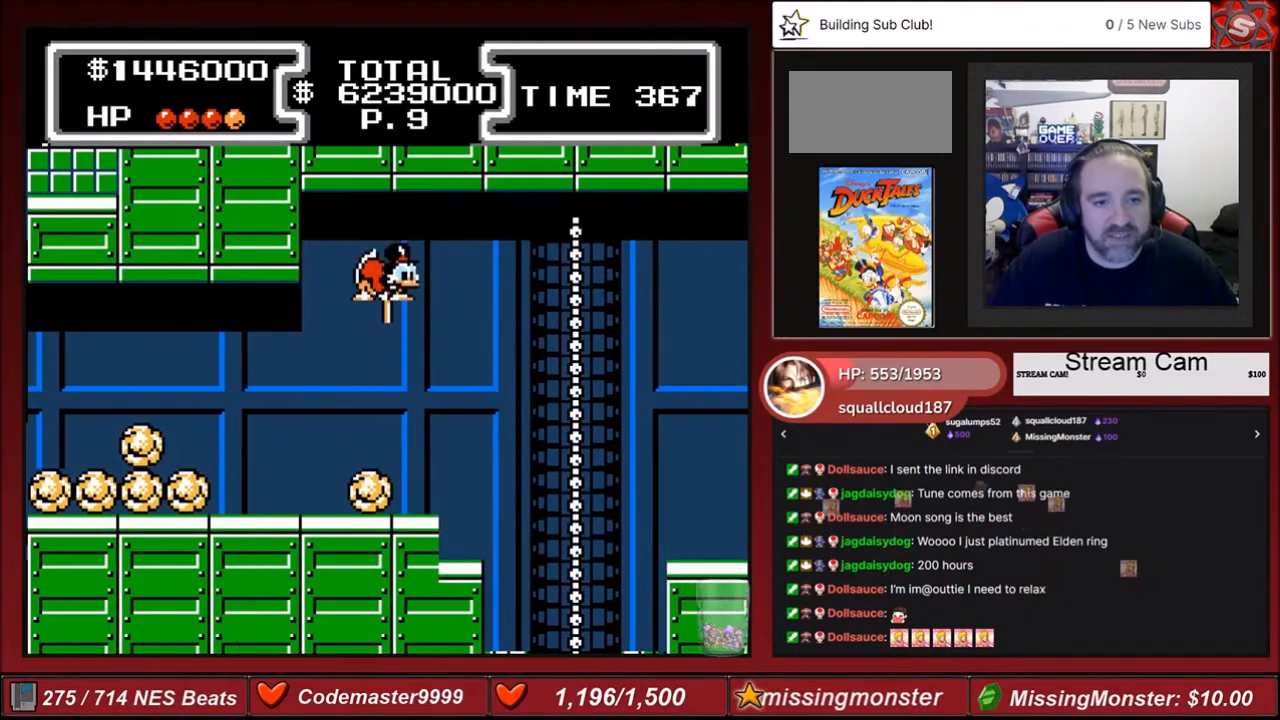
{"buttons": ["B", "DPAD_DOWN"], "events": [[267, "DPAD_LEFT", "down"], [401, "DPAD_LEFT", "up"]]}
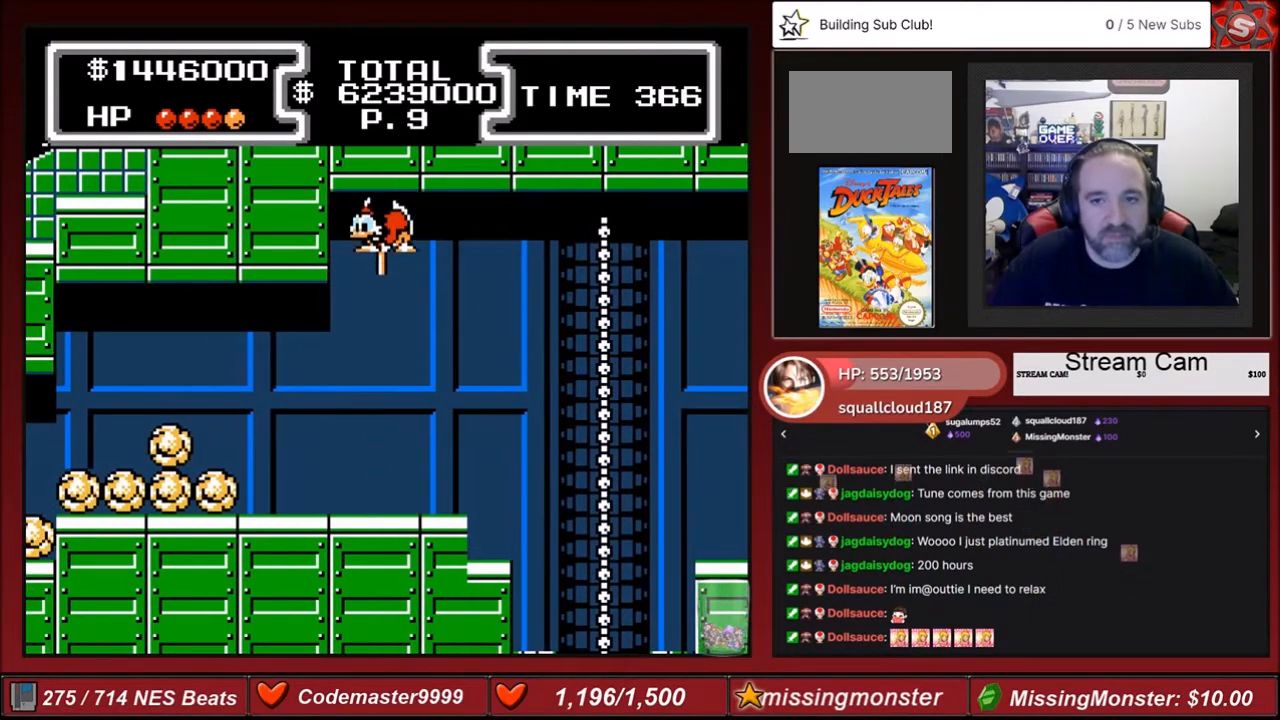
{"buttons": [], "events": [[33, "DPAD_DOWN", "up"], [133, "B", "up"]]}
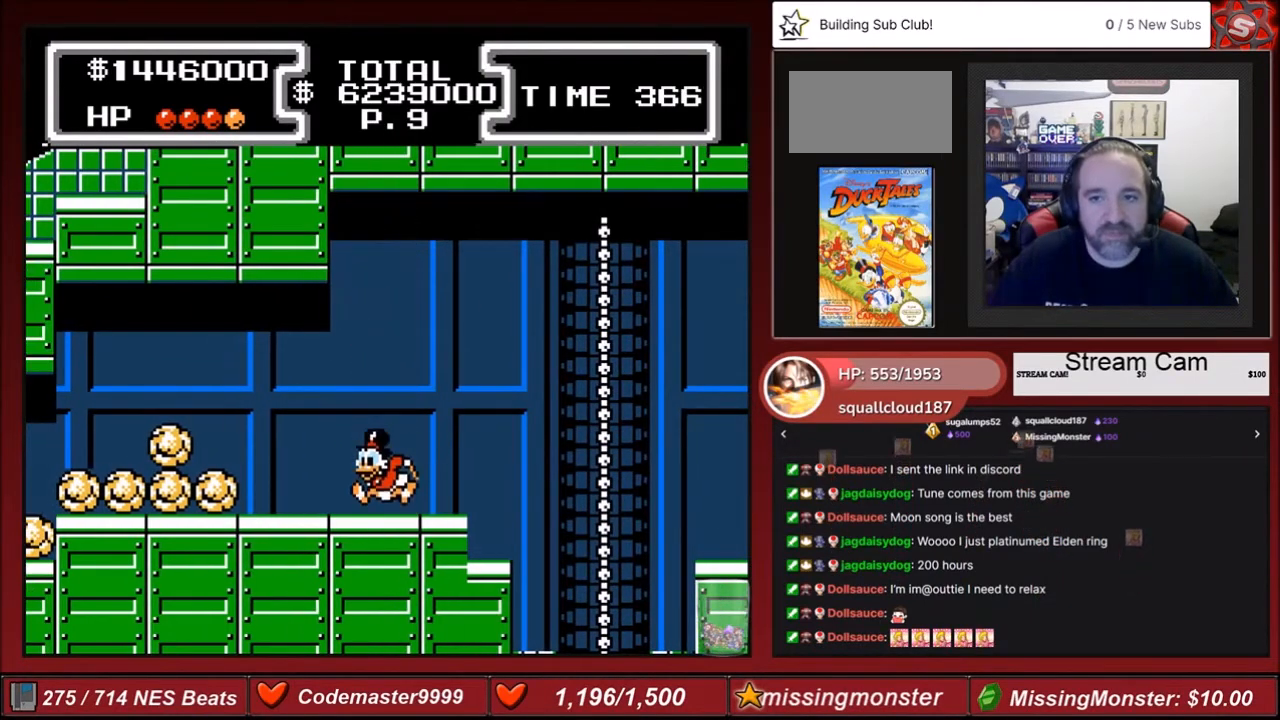
{"buttons": ["A", "DPAD_LEFT"], "events": [[100, "DPAD_LEFT", "down"], [434, "A", "down"]]}
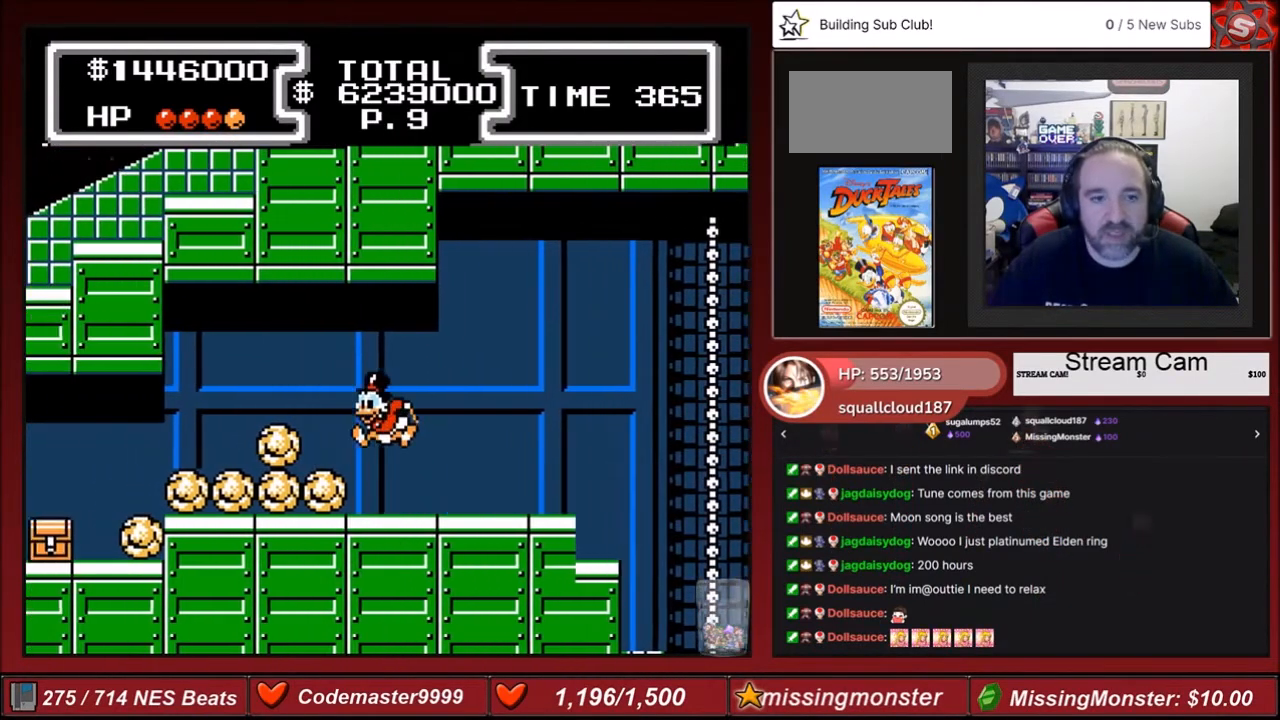
{"buttons": ["B", "DPAD_DOWN", "DPAD_LEFT"], "events": [[33, "DPAD_DOWN", "down"], [66, "A", "up"], [100, "B", "down"]]}
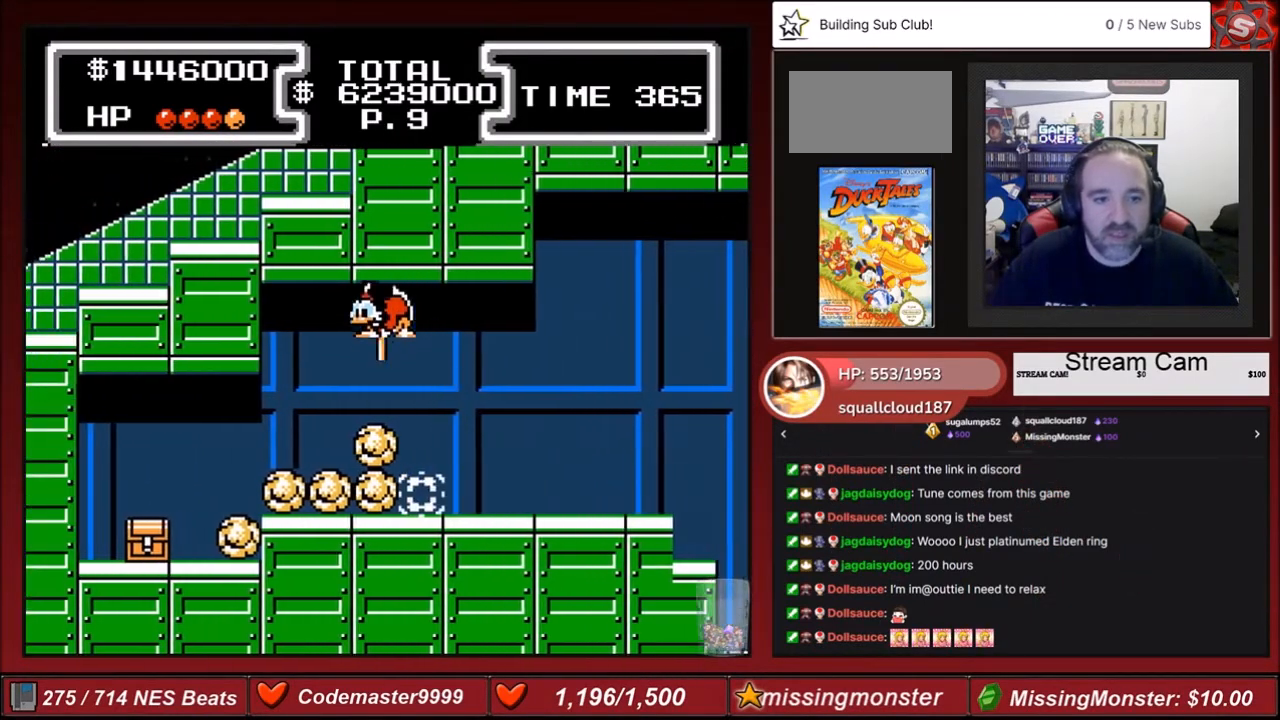
{"buttons": ["B"], "events": [[100, "DPAD_LEFT", "up"], [134, "DPAD_RIGHT", "down"], [267, "DPAD_DOWN", "up"], [267, "DPAD_RIGHT", "up"]]}
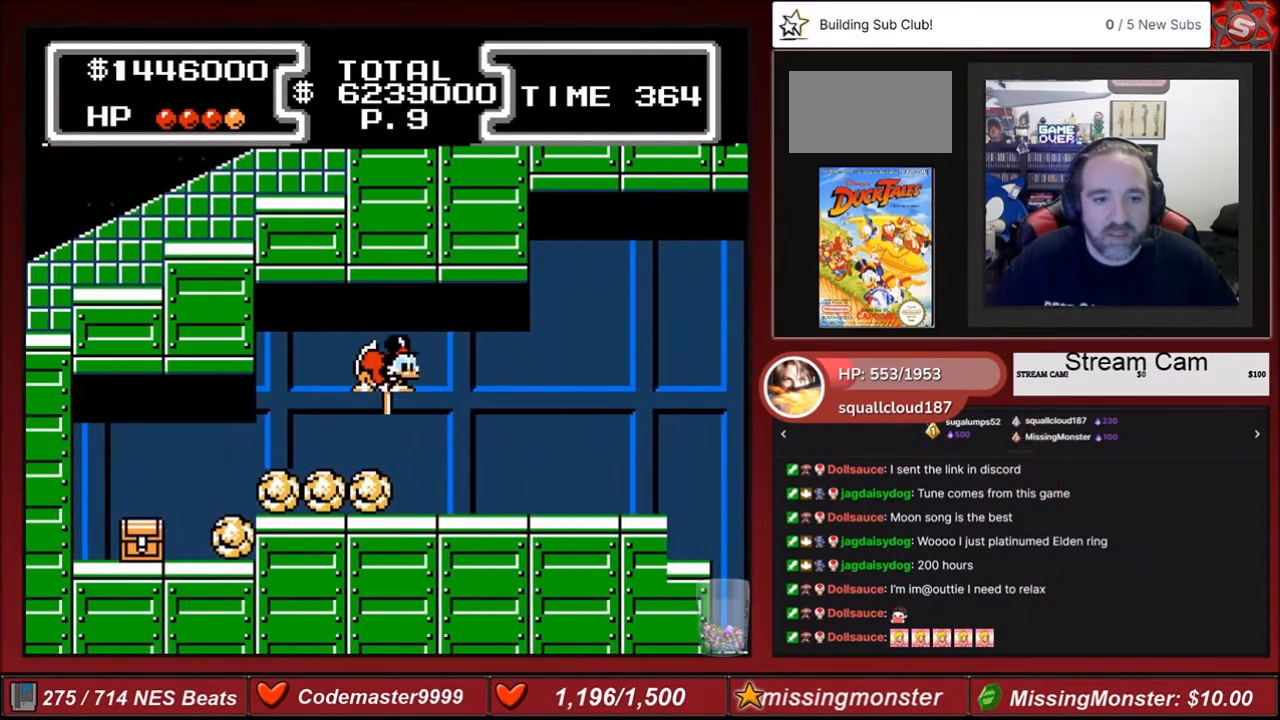
{"buttons": ["B"], "events": [[233, "DPAD_LEFT", "down"], [367, "DPAD_LEFT", "up"]]}
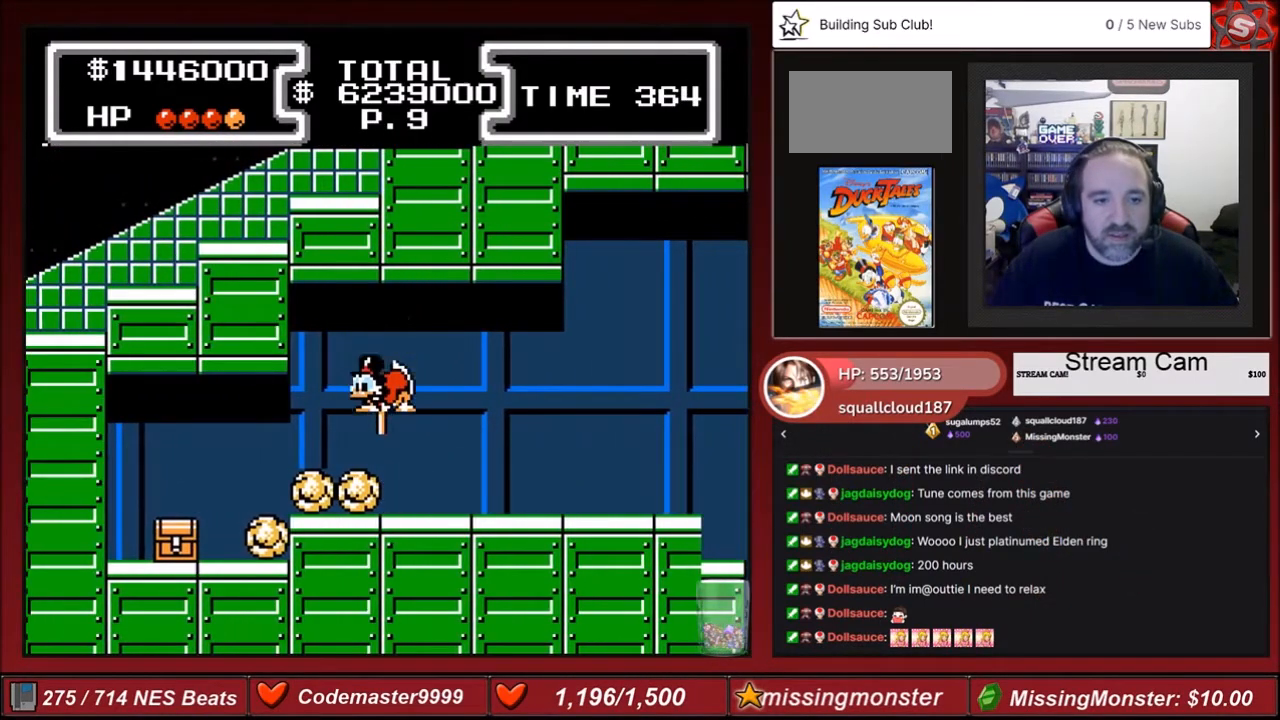
{"buttons": ["B", "DPAD_LEFT"], "events": [[100, "DPAD_LEFT", "down"]]}
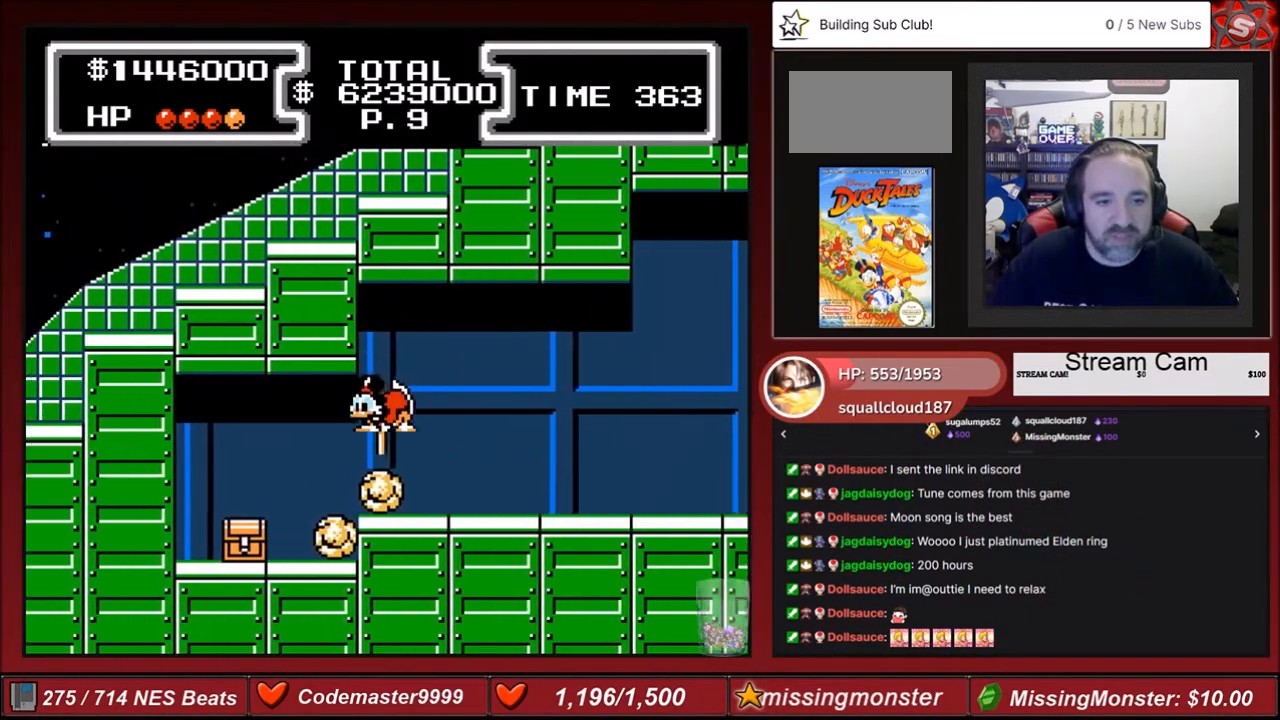
{"buttons": ["B", "DPAD_RIGHT"], "events": [[400, "DPAD_LEFT", "up"], [433, "DPAD_RIGHT", "down"]]}
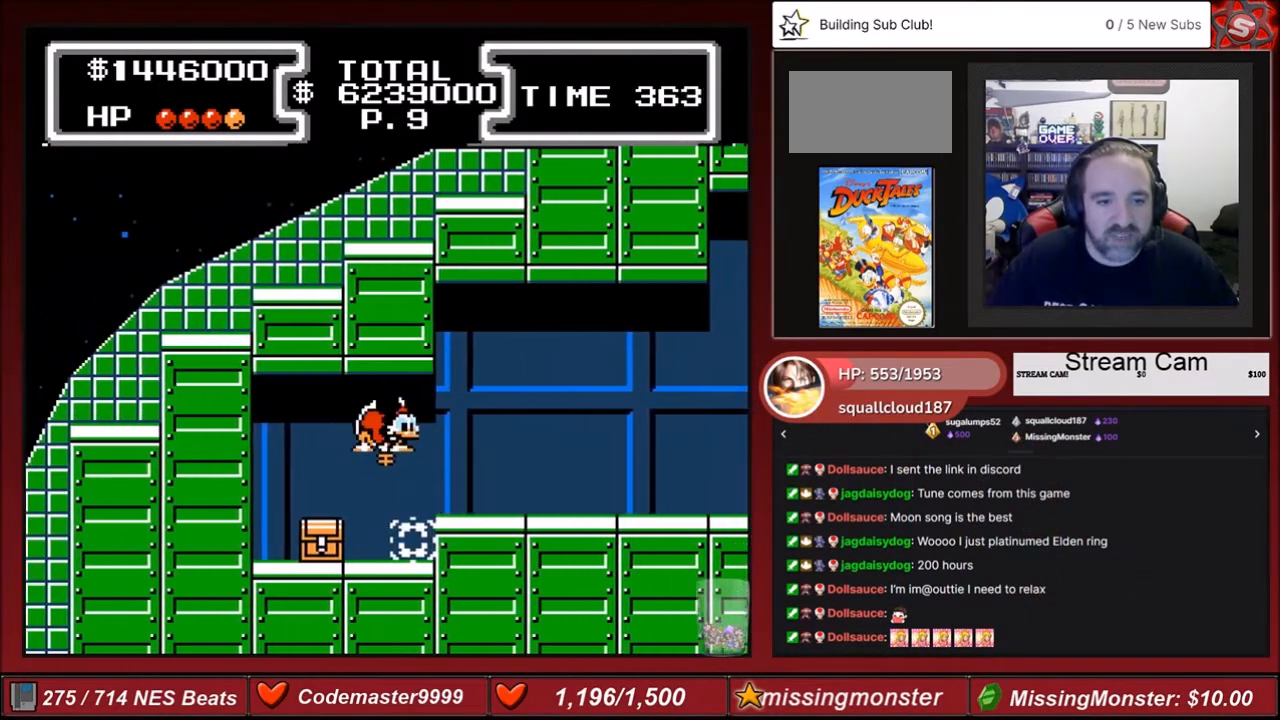
{"buttons": ["B", "DPAD_LEFT"], "events": [[34, "DPAD_RIGHT", "up"], [100, "DPAD_LEFT", "down"]]}